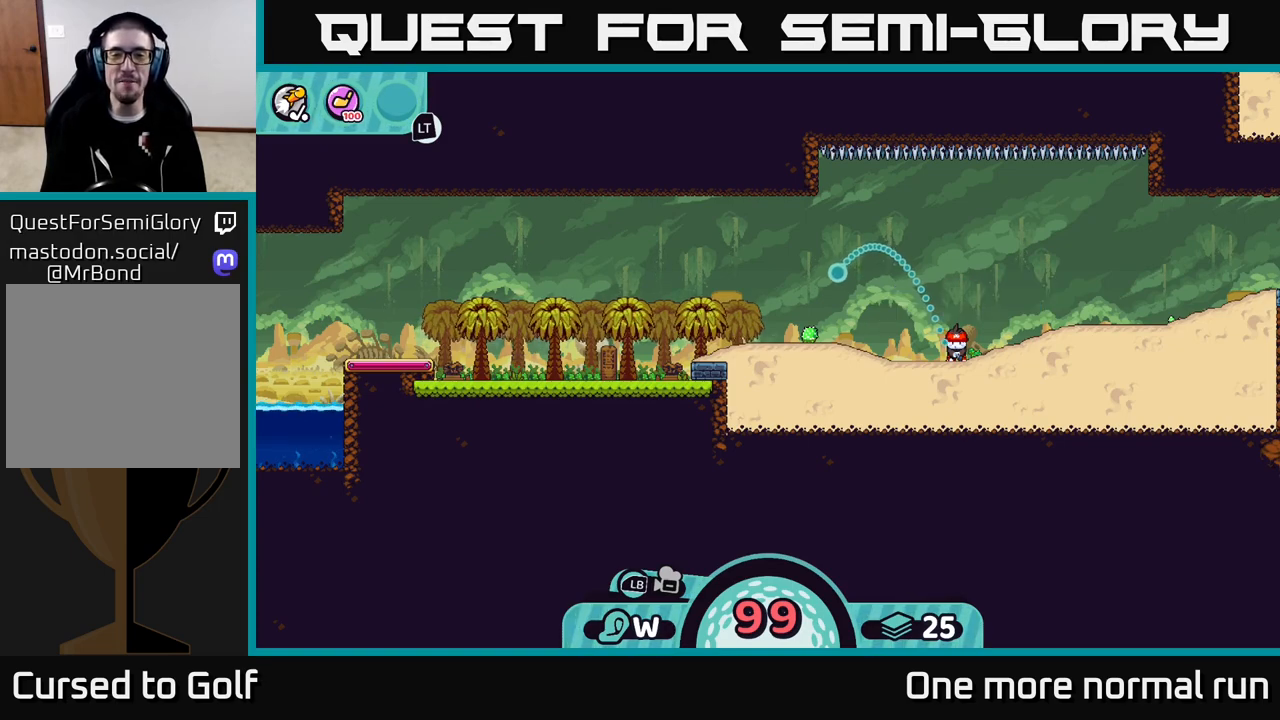
Gameplay with a controller (Xbox layout); each line is a JSON object with the inputs held at the frame after it (dt_ms = milliseconds from this image to that frame). "button_events" lists button changes between this image and that frame as [ms after this image, input, new state], when the widget could be followed in between (sticks are given only as held states).
{"dt_ms": 500, "buttons": [], "left_stick": "center", "right_stick": "center", "button_events": []}
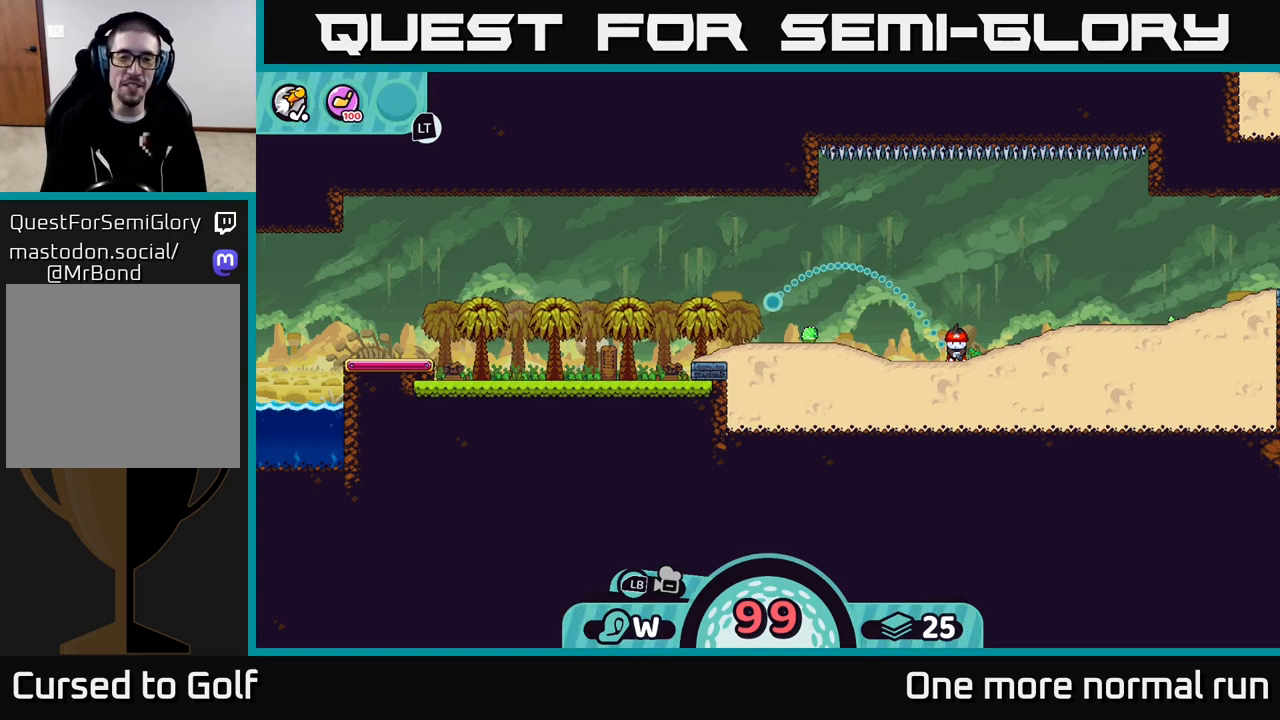
{"dt_ms": 500, "buttons": [], "left_stick": "center", "right_stick": "center", "button_events": []}
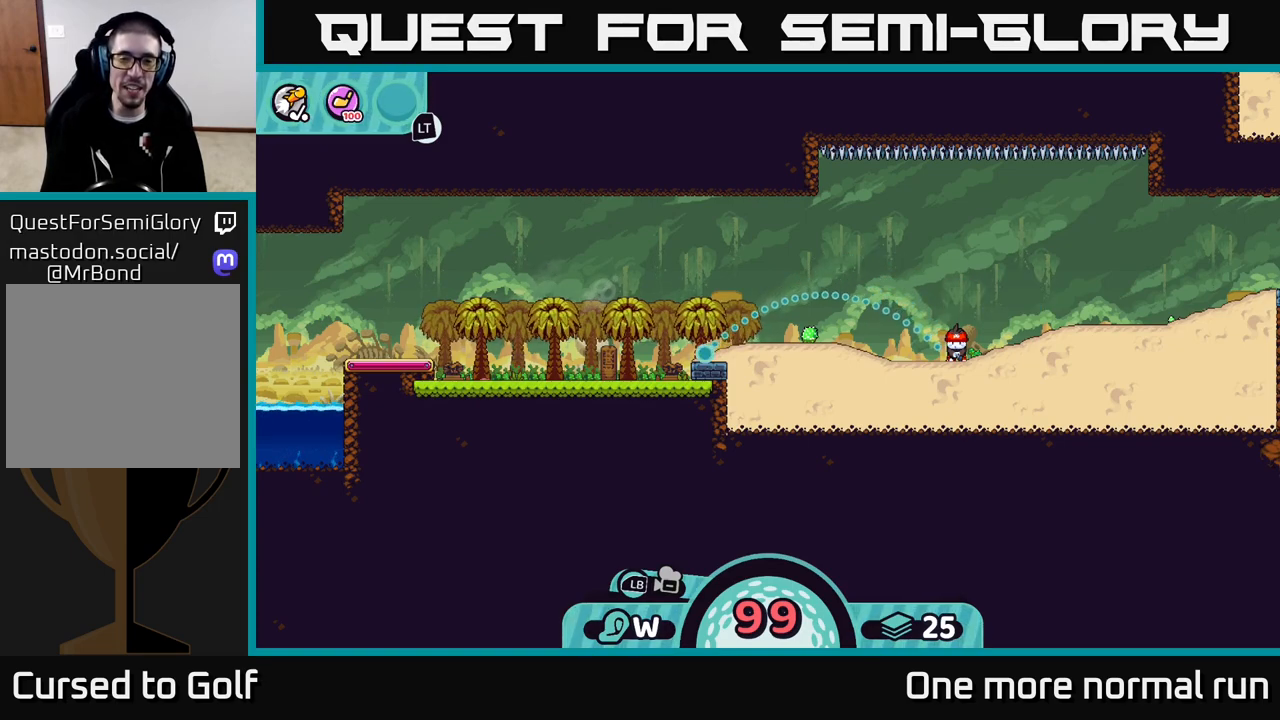
{"dt_ms": 500, "buttons": [], "left_stick": "center", "right_stick": "center", "button_events": []}
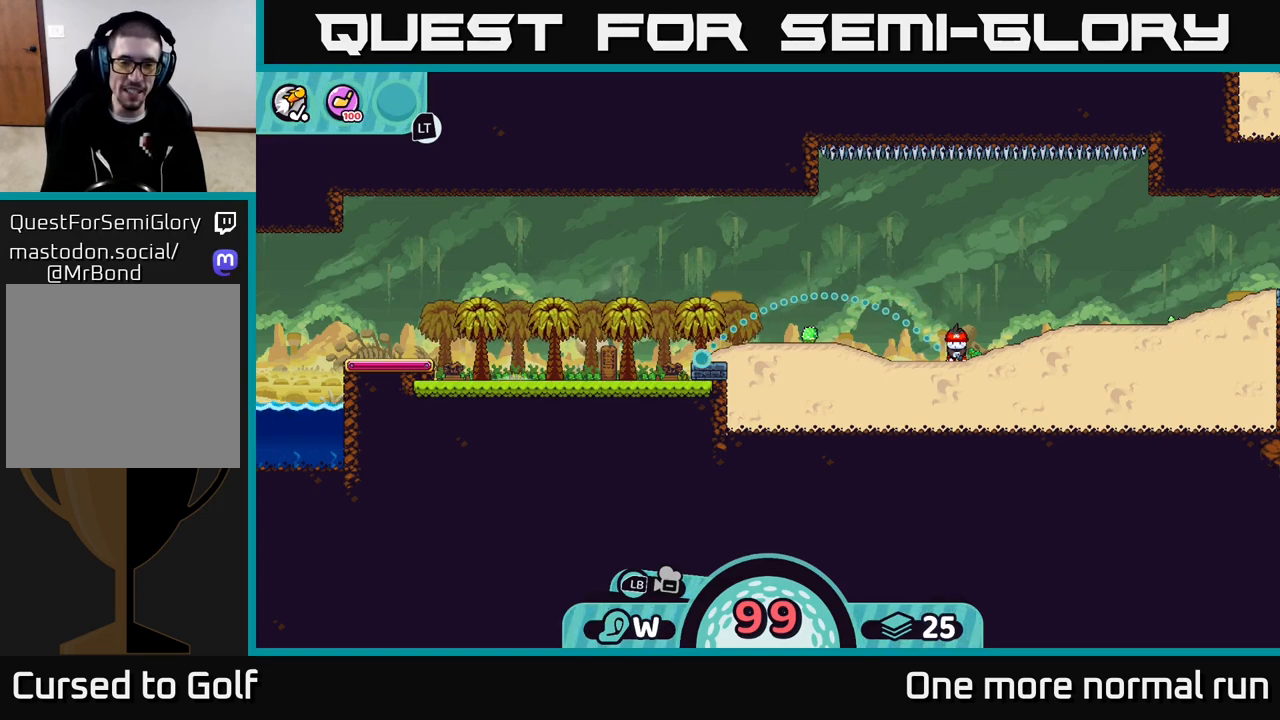
{"dt_ms": 500, "buttons": ["A"], "left_stick": "left", "right_stick": "center", "button_events": [[250, "A", "down"]]}
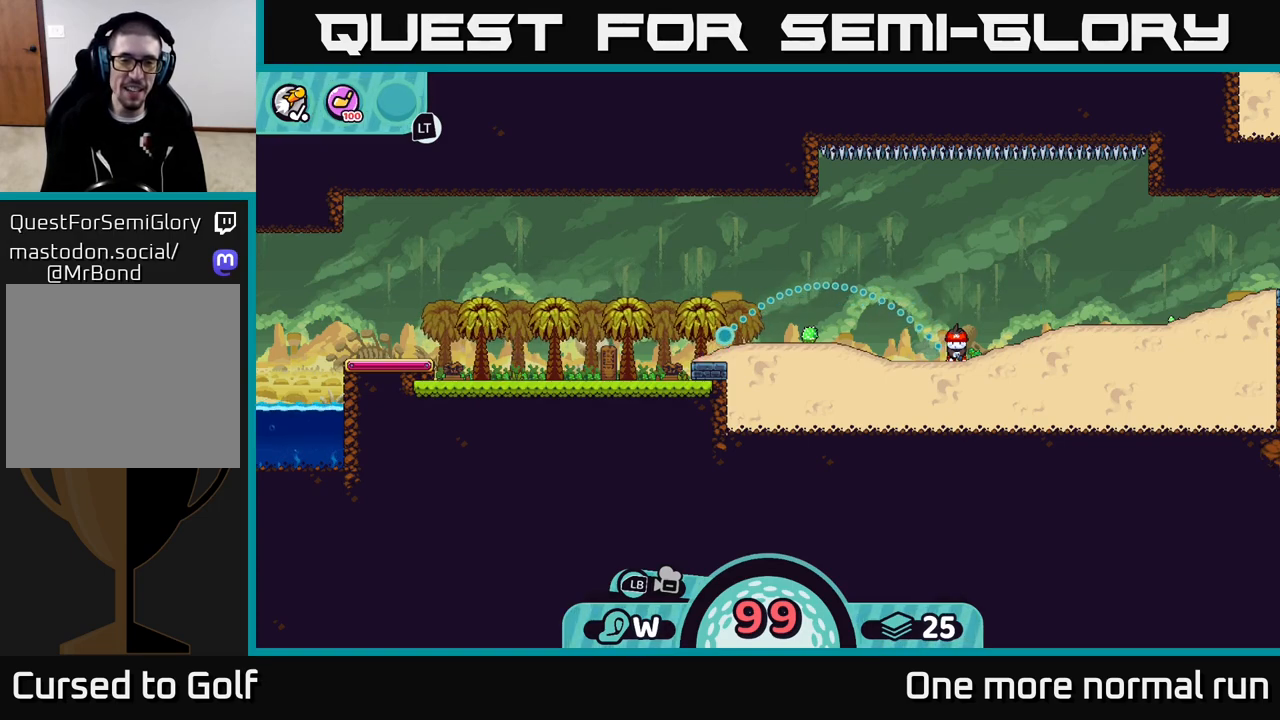
{"dt_ms": 500, "buttons": [], "left_stick": "left", "right_stick": "center", "button_events": [[83, "A", "up"]]}
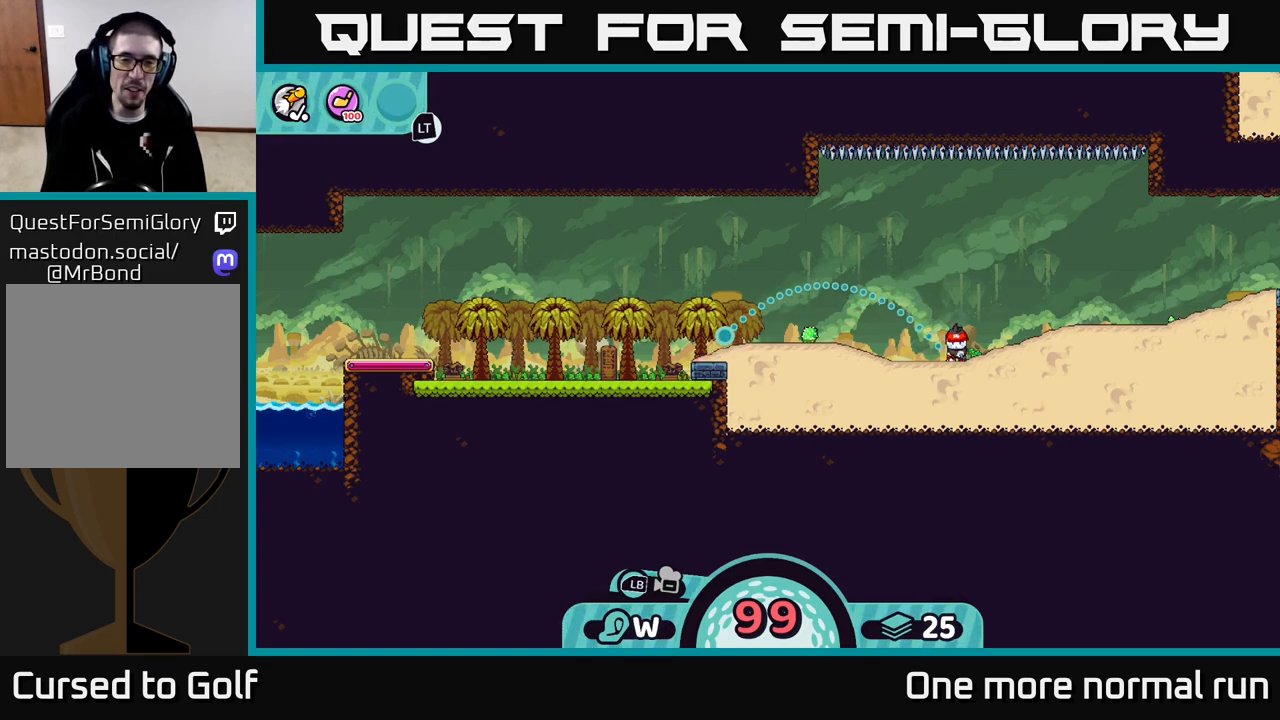
{"dt_ms": 500, "buttons": [], "left_stick": "left", "right_stick": "center", "button_events": []}
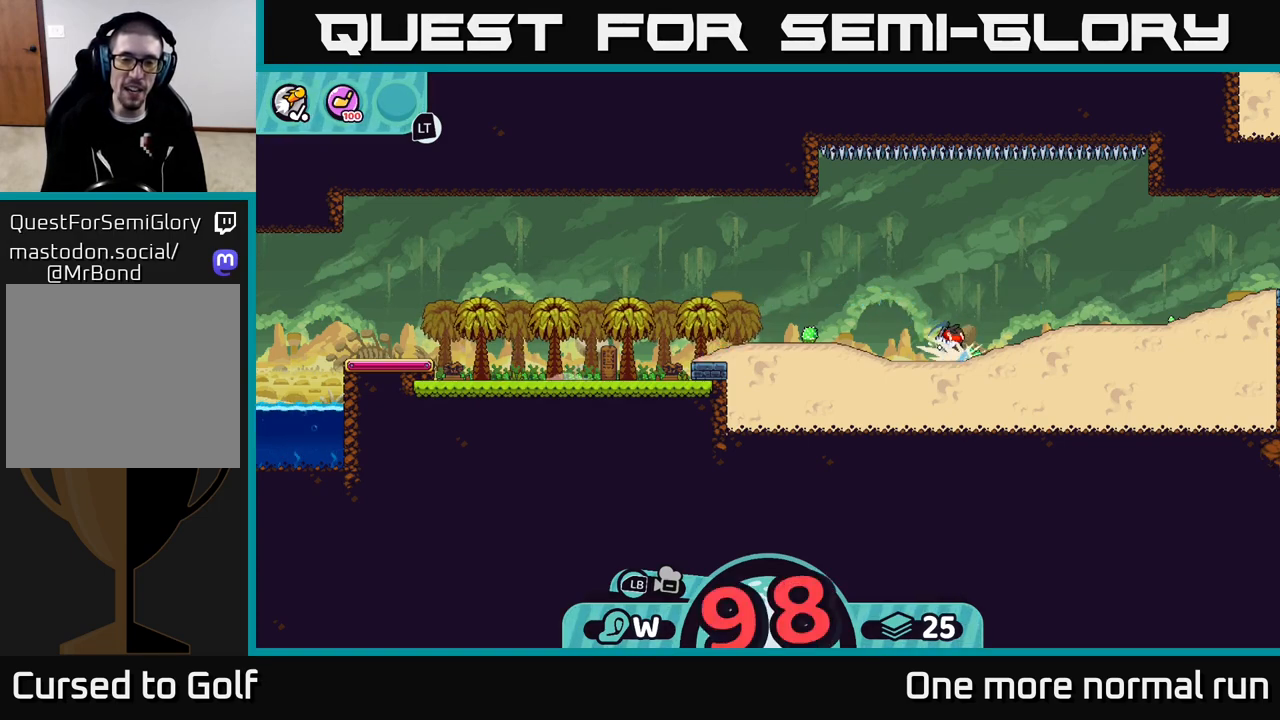
{"dt_ms": 500, "buttons": [], "left_stick": "left", "right_stick": "center", "button_events": []}
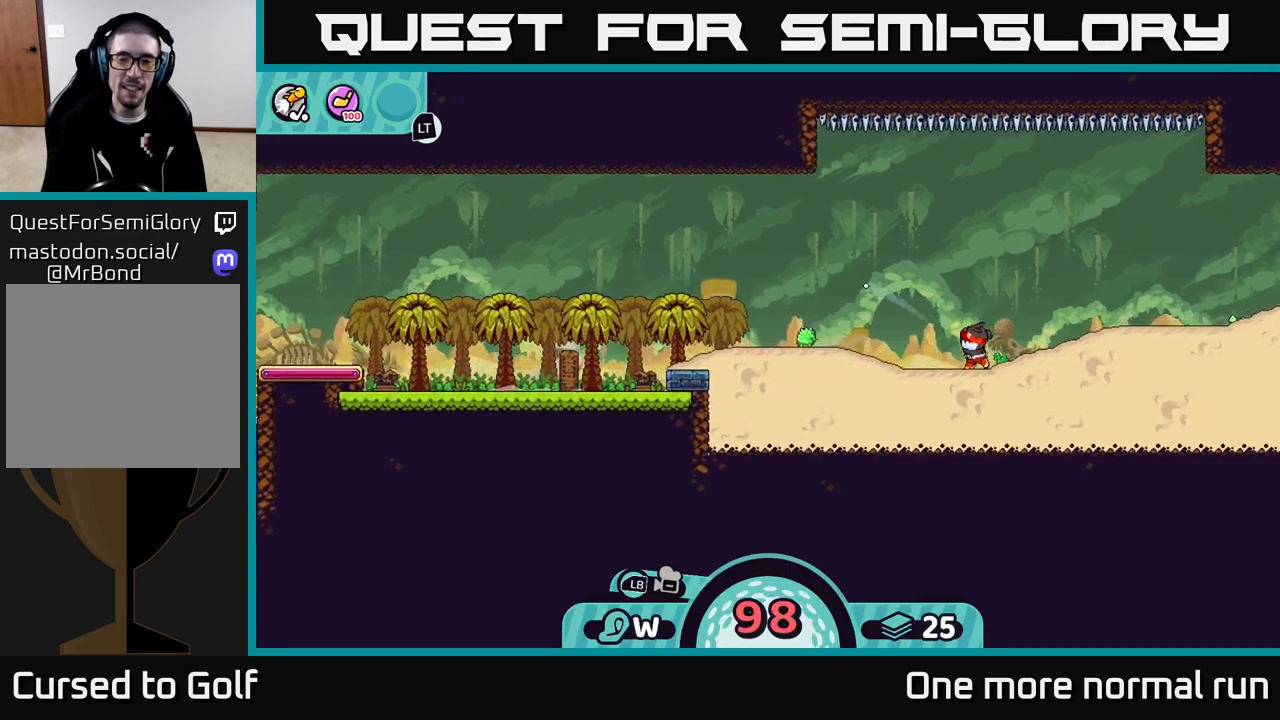
{"dt_ms": 500, "buttons": [], "left_stick": "left", "right_stick": "center", "button_events": []}
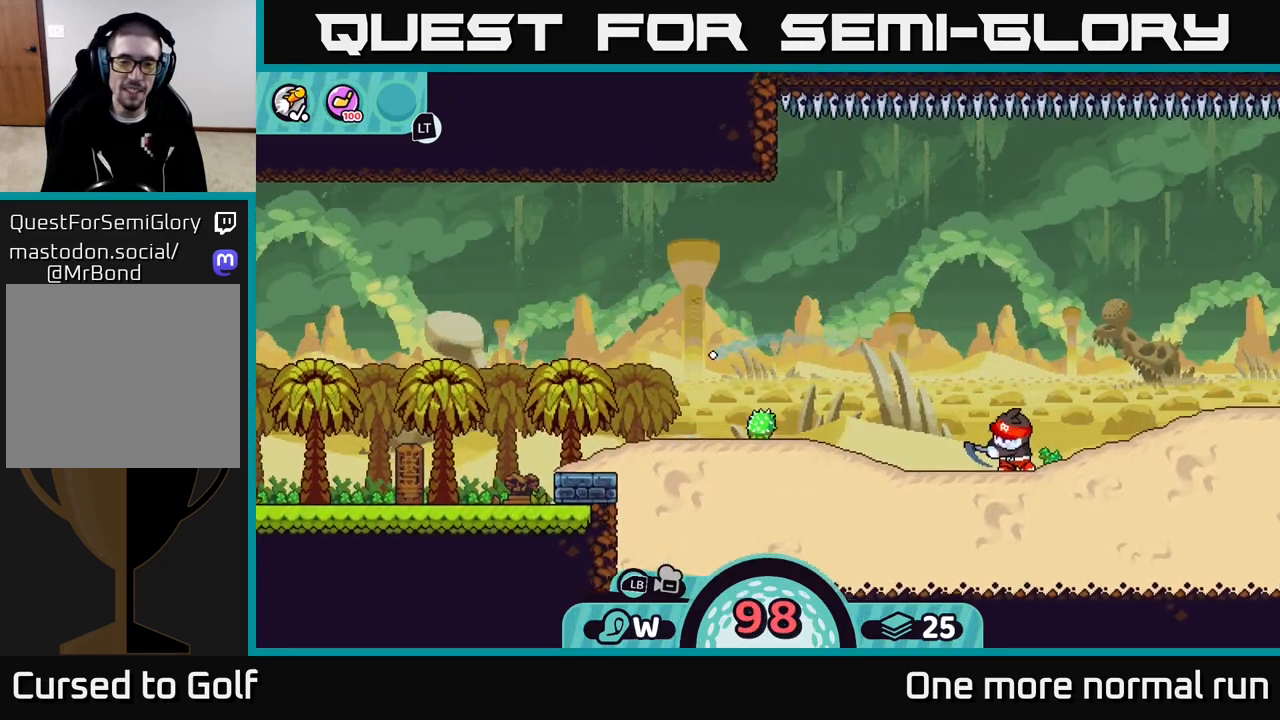
{"dt_ms": 500, "buttons": ["A"], "left_stick": "left", "right_stick": "center", "button_events": [[217, "A", "down"], [333, "A", "up"], [433, "A", "down"]]}
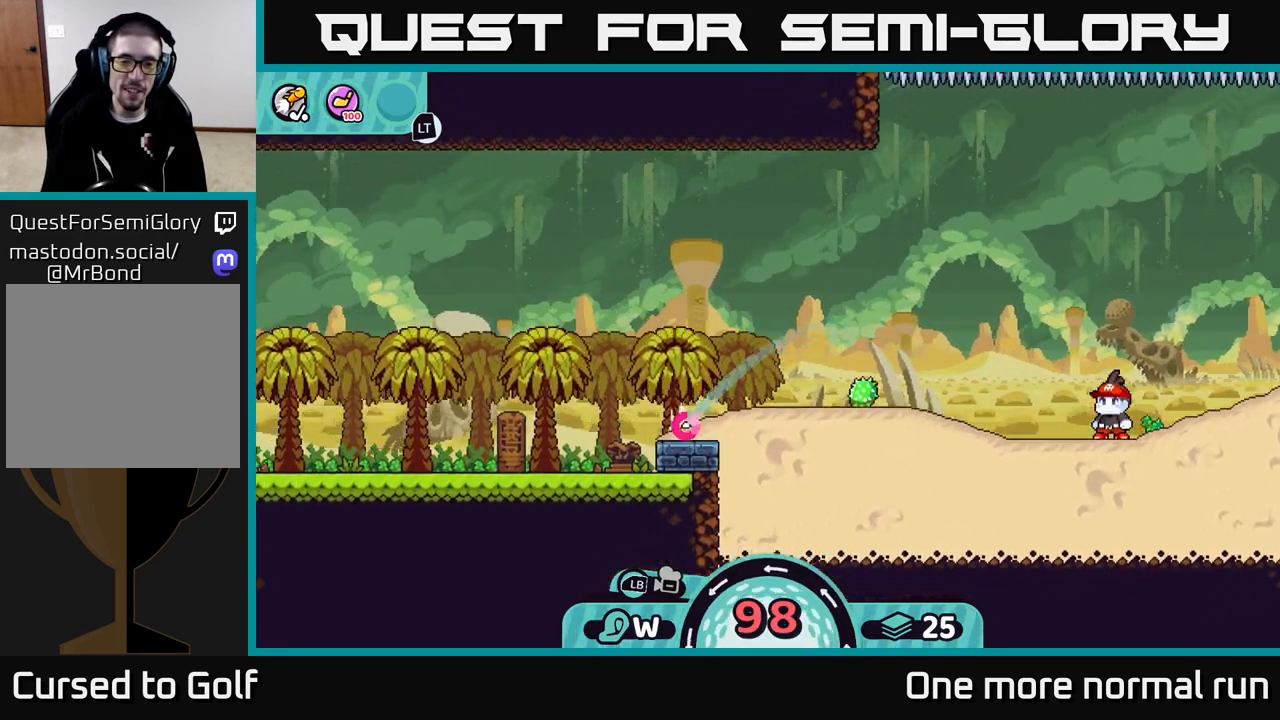
{"dt_ms": 500, "buttons": ["A"], "left_stick": "left", "right_stick": "center", "button_events": [[17, "A", "up"], [100, "A", "down"], [200, "A", "up"], [283, "A", "down"], [400, "A", "up"], [467, "A", "down"]]}
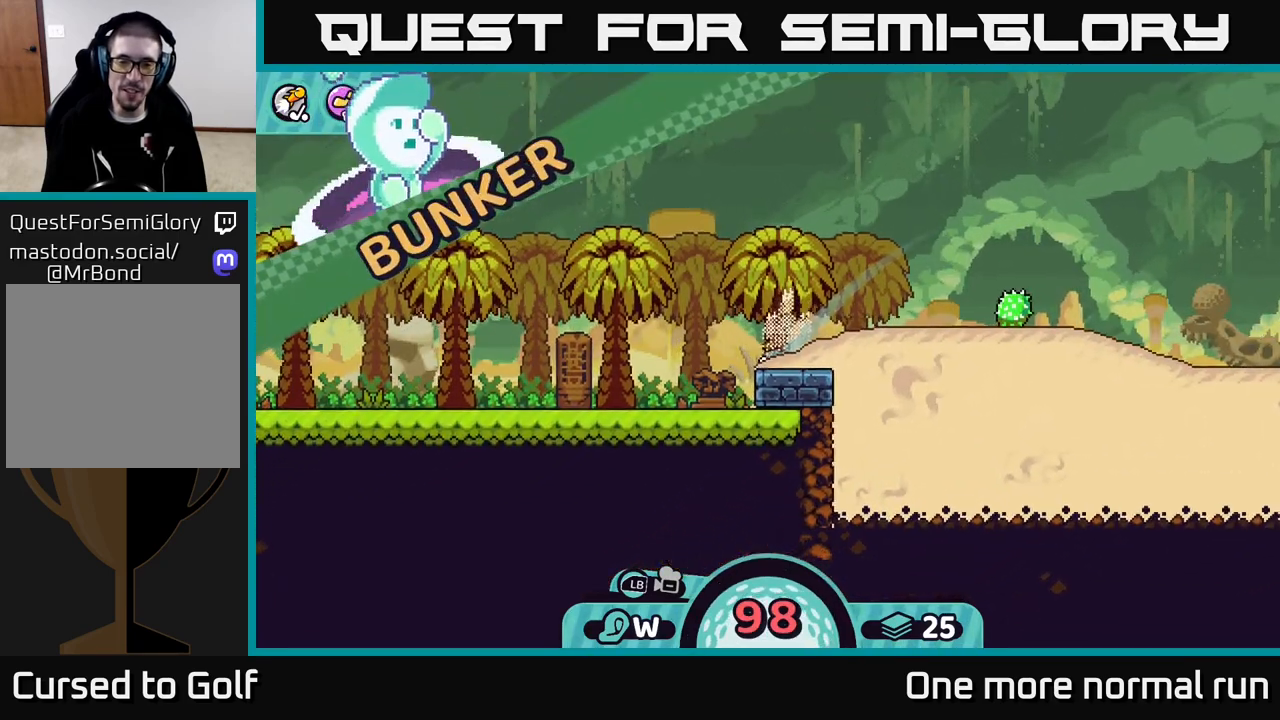
{"dt_ms": 500, "buttons": [], "left_stick": "left", "right_stick": "center", "button_events": [[83, "A", "up"], [167, "A", "down"], [250, "A", "up"], [333, "A", "down"], [417, "A", "up"]]}
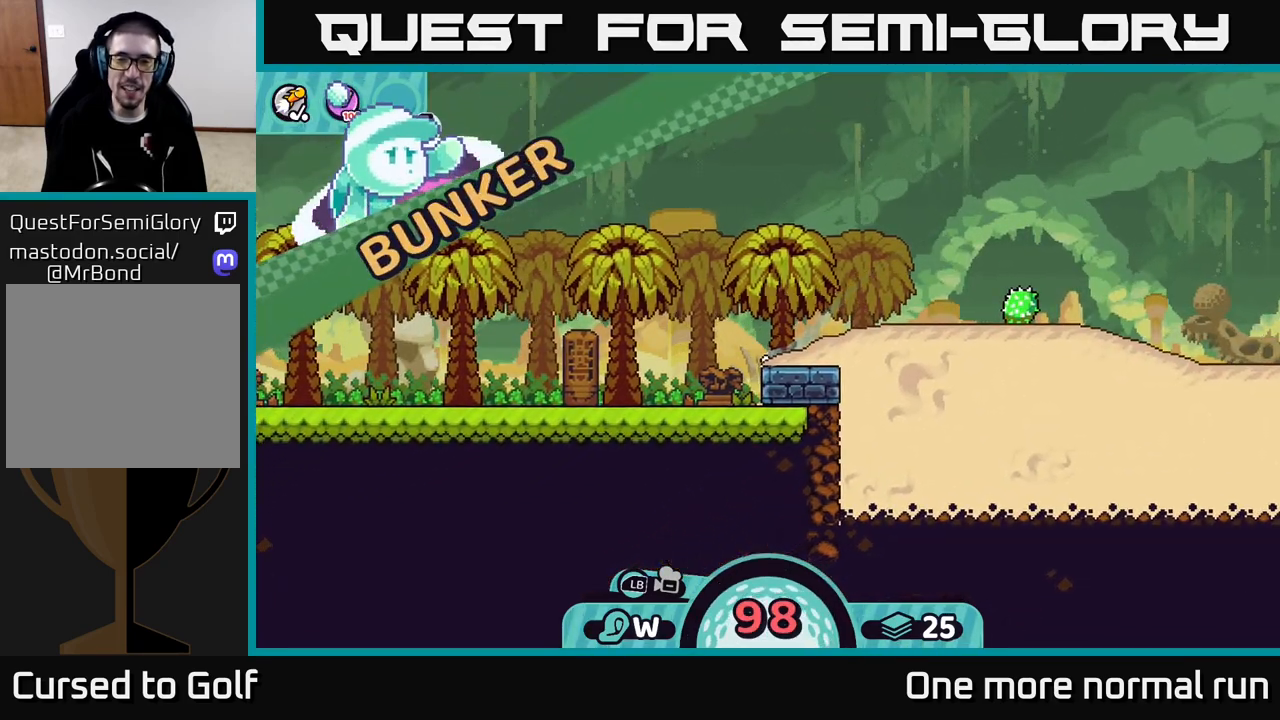
{"dt_ms": 500, "buttons": [], "left_stick": "left", "right_stick": "center", "button_events": [[17, "A", "down"], [100, "A", "up"], [183, "A", "down"], [317, "A", "up"], [400, "A", "down"], [500, "A", "up"]]}
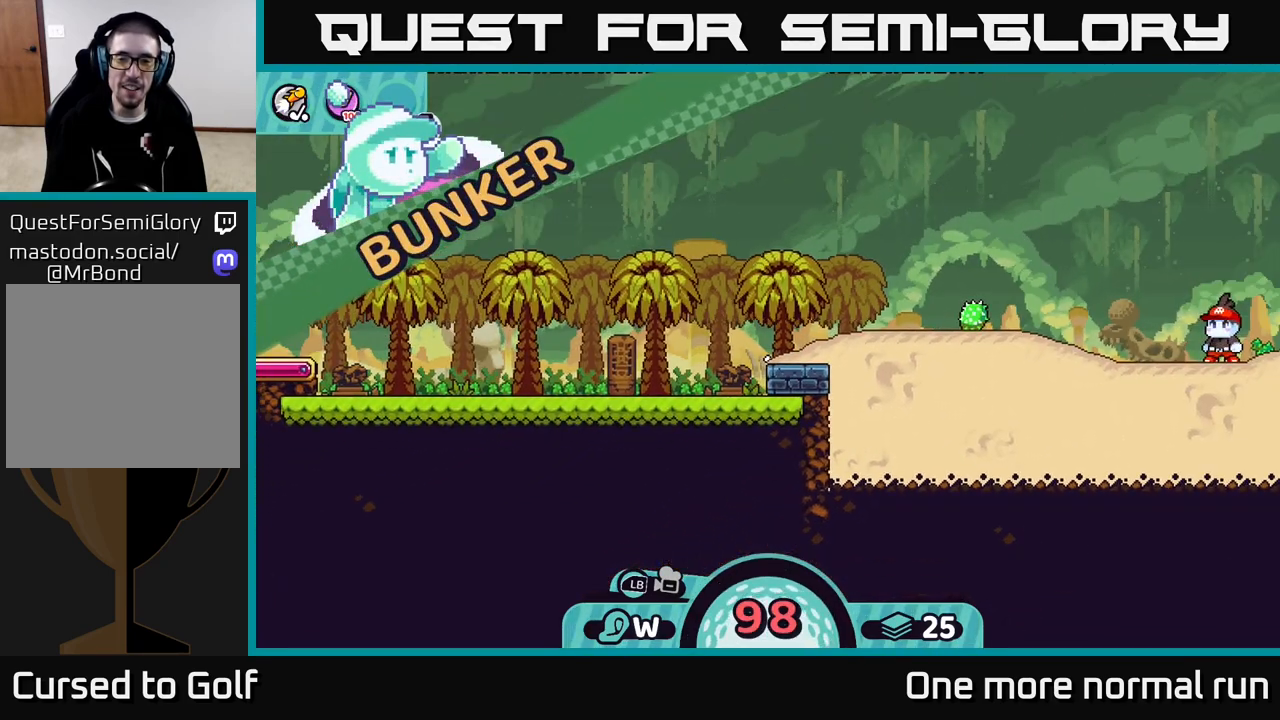
{"dt_ms": 500, "buttons": ["A"], "left_stick": "left", "right_stick": "center", "button_events": [[67, "A", "down"], [200, "A", "up"], [283, "A", "down"], [400, "A", "up"], [483, "A", "down"]]}
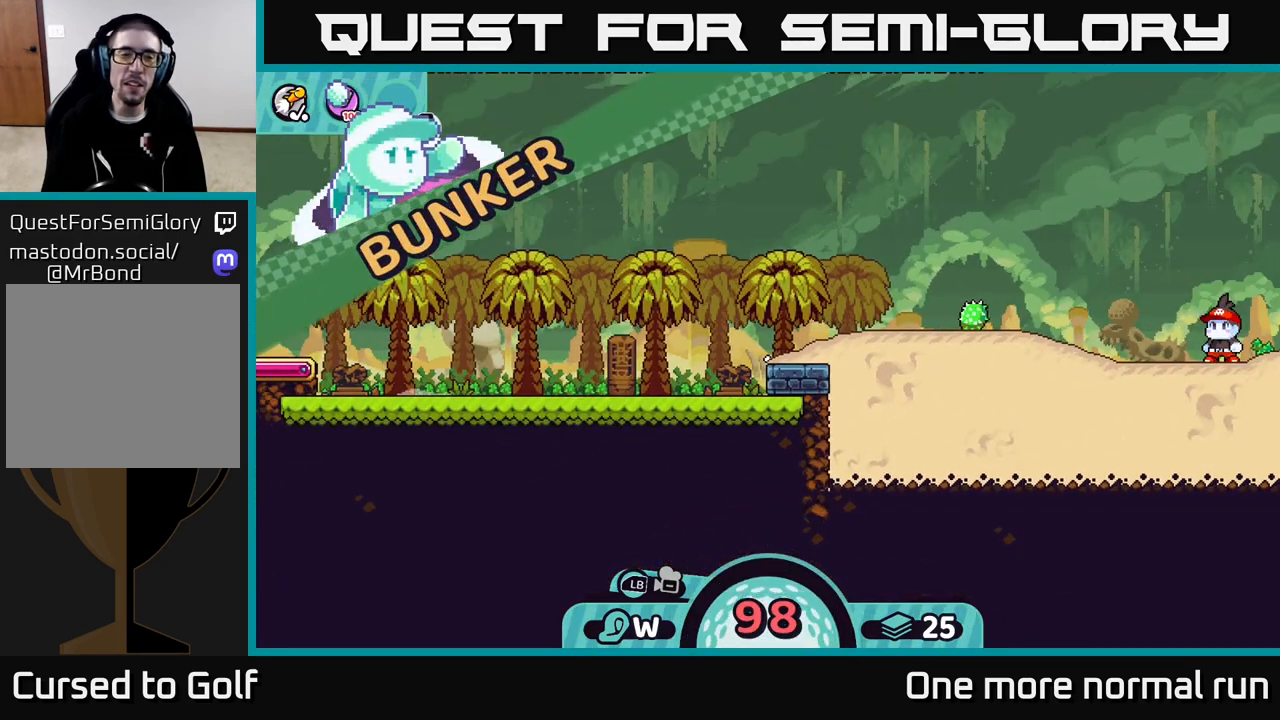
{"dt_ms": 500, "buttons": [], "left_stick": "center", "right_stick": "center", "button_events": [[117, "A", "up"], [200, "A", "down"], [333, "A", "up"]]}
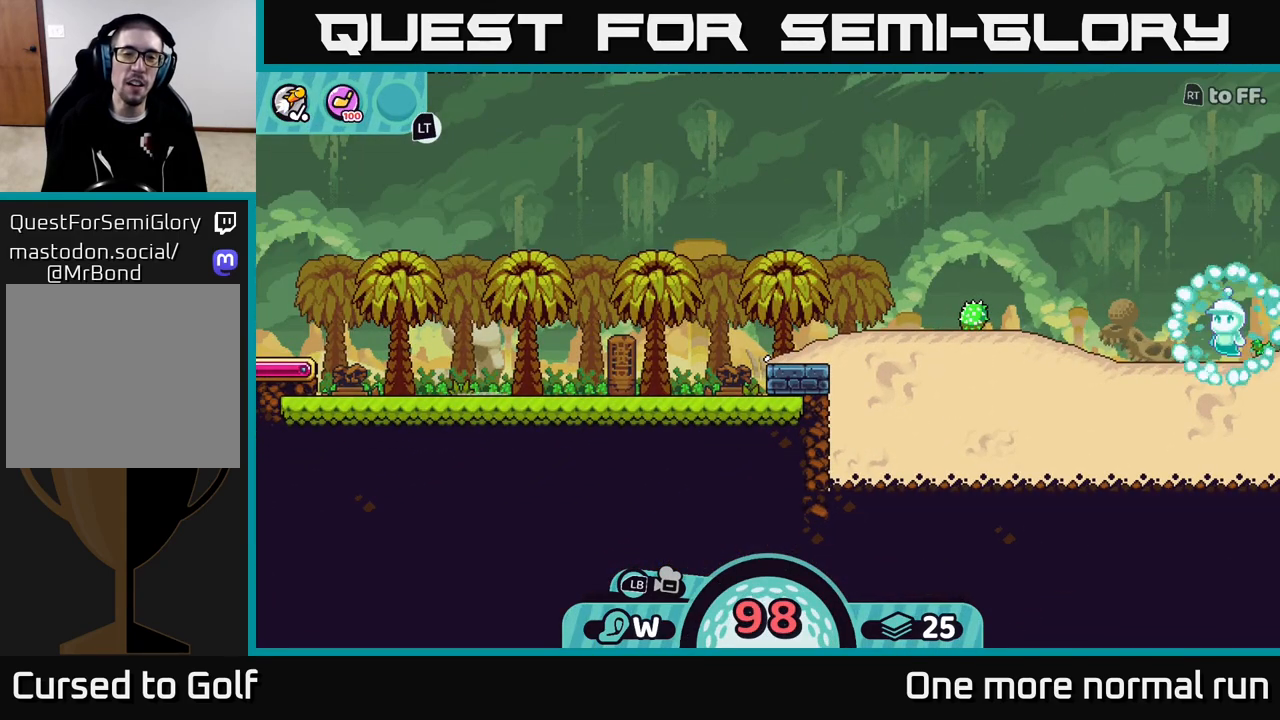
{"dt_ms": 500, "buttons": [], "left_stick": "left", "right_stick": "center", "button_events": []}
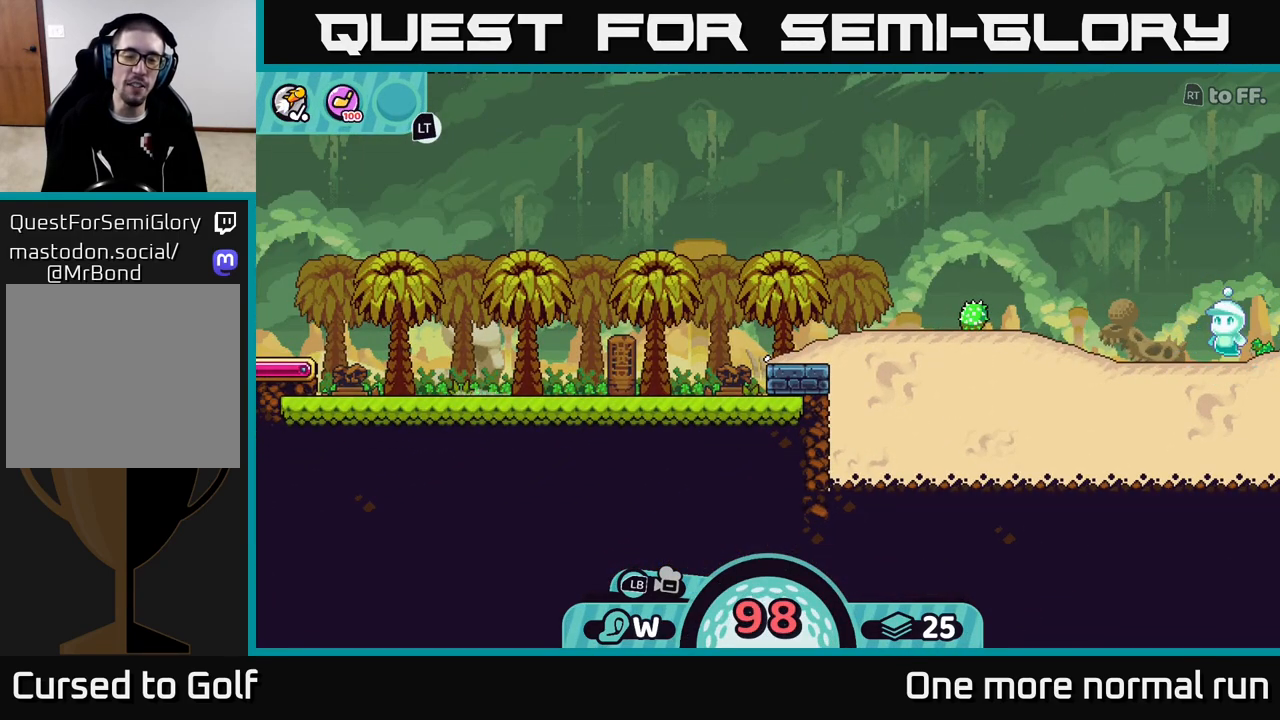
{"dt_ms": 500, "buttons": [], "left_stick": "center", "right_stick": "center", "button_events": []}
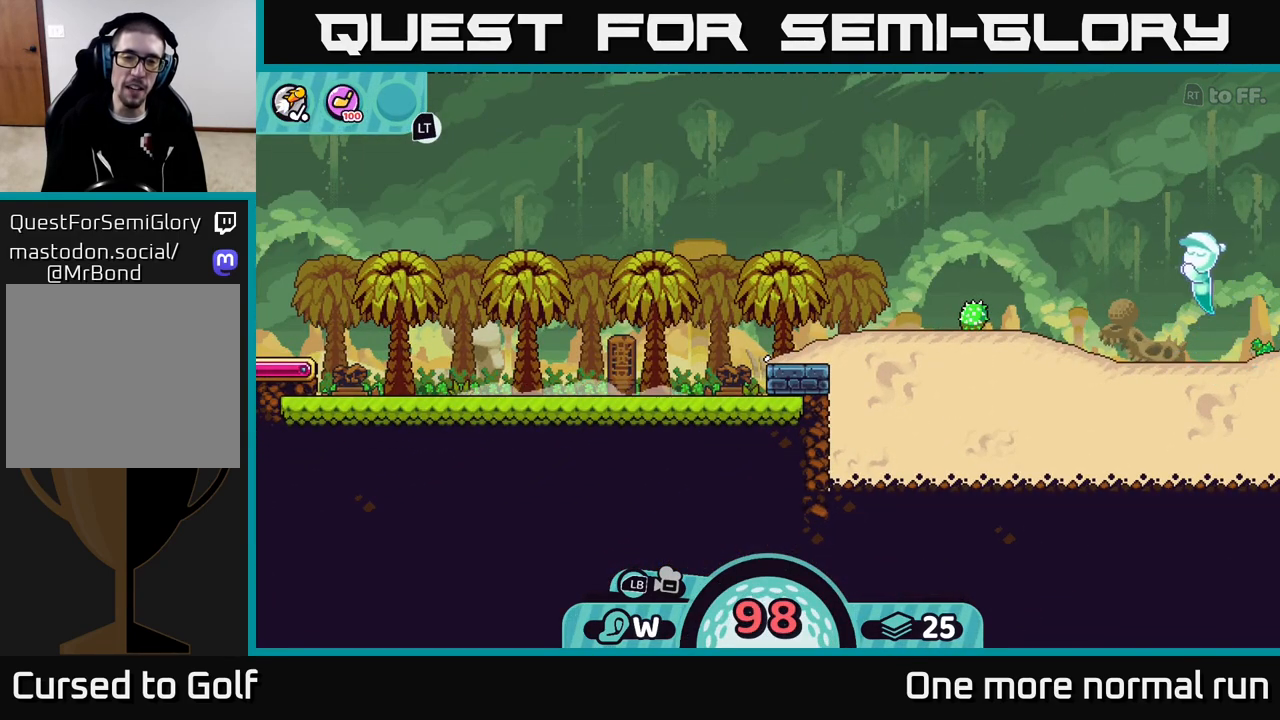
{"dt_ms": 500, "buttons": [], "left_stick": "left", "right_stick": "center", "button_events": []}
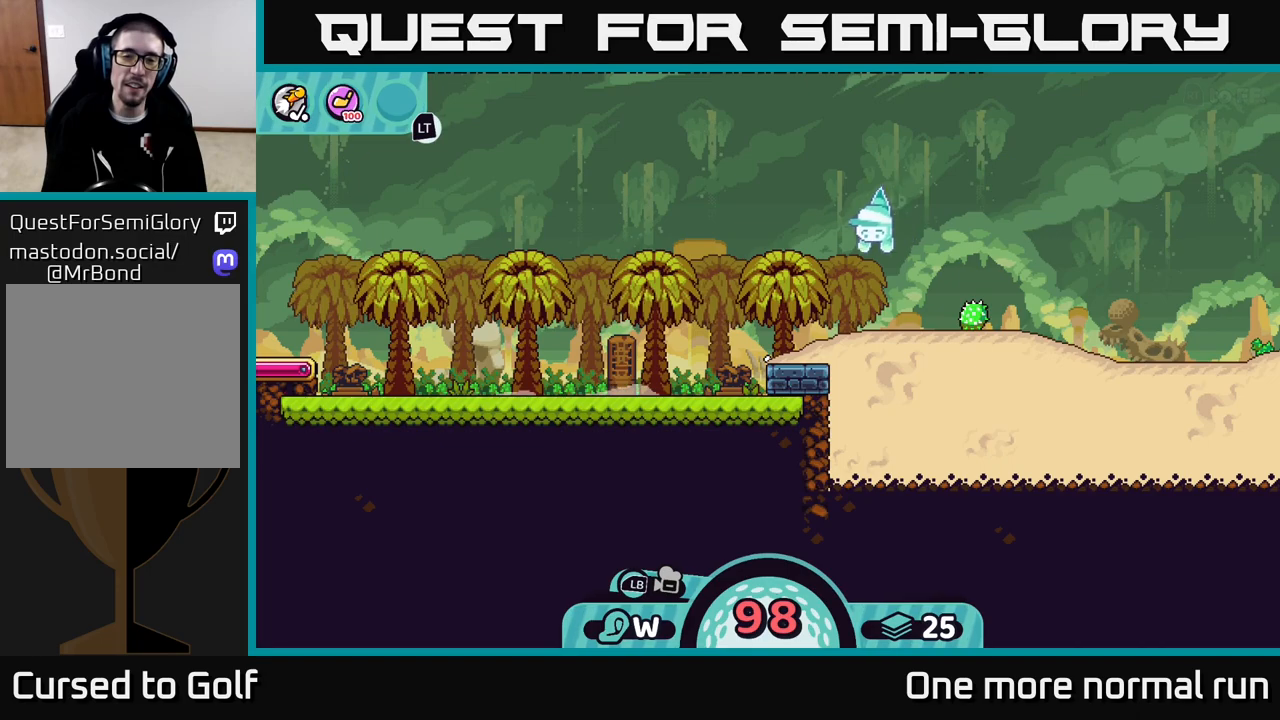
{"dt_ms": 500, "buttons": [], "left_stick": "left", "right_stick": "left", "button_events": []}
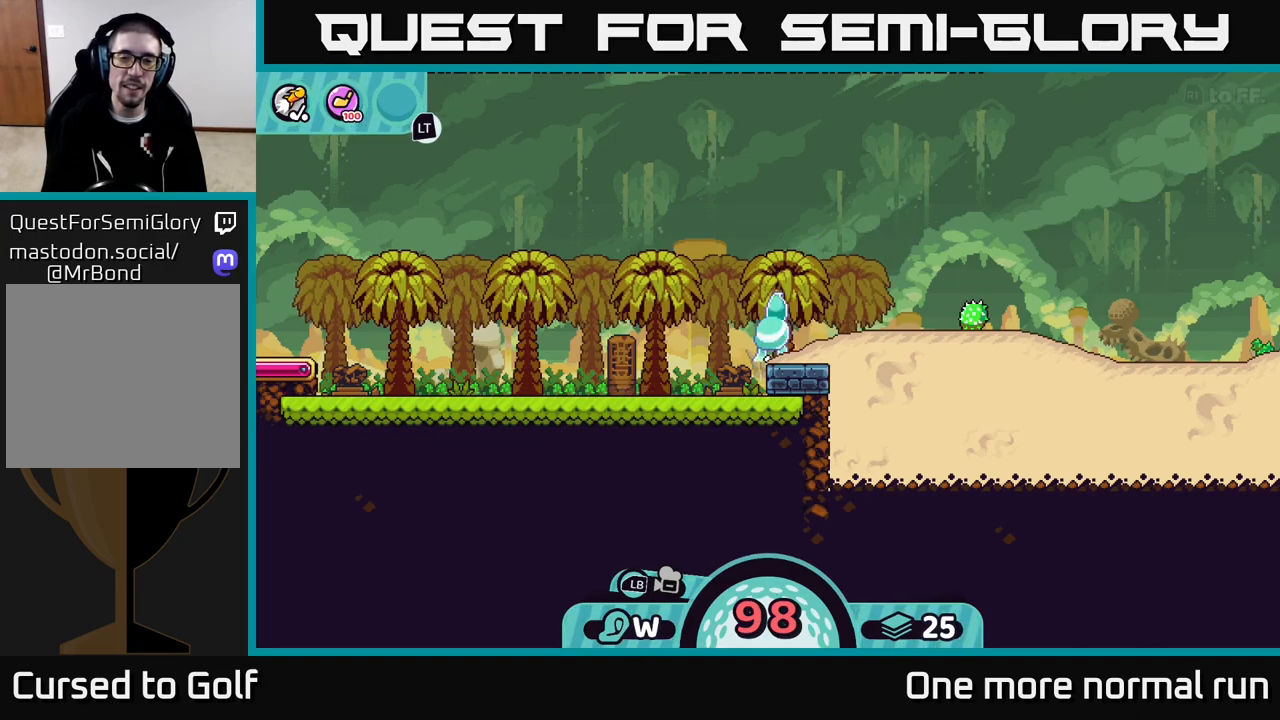
{"dt_ms": 500, "buttons": [], "left_stick": "center", "right_stick": "left", "button_events": []}
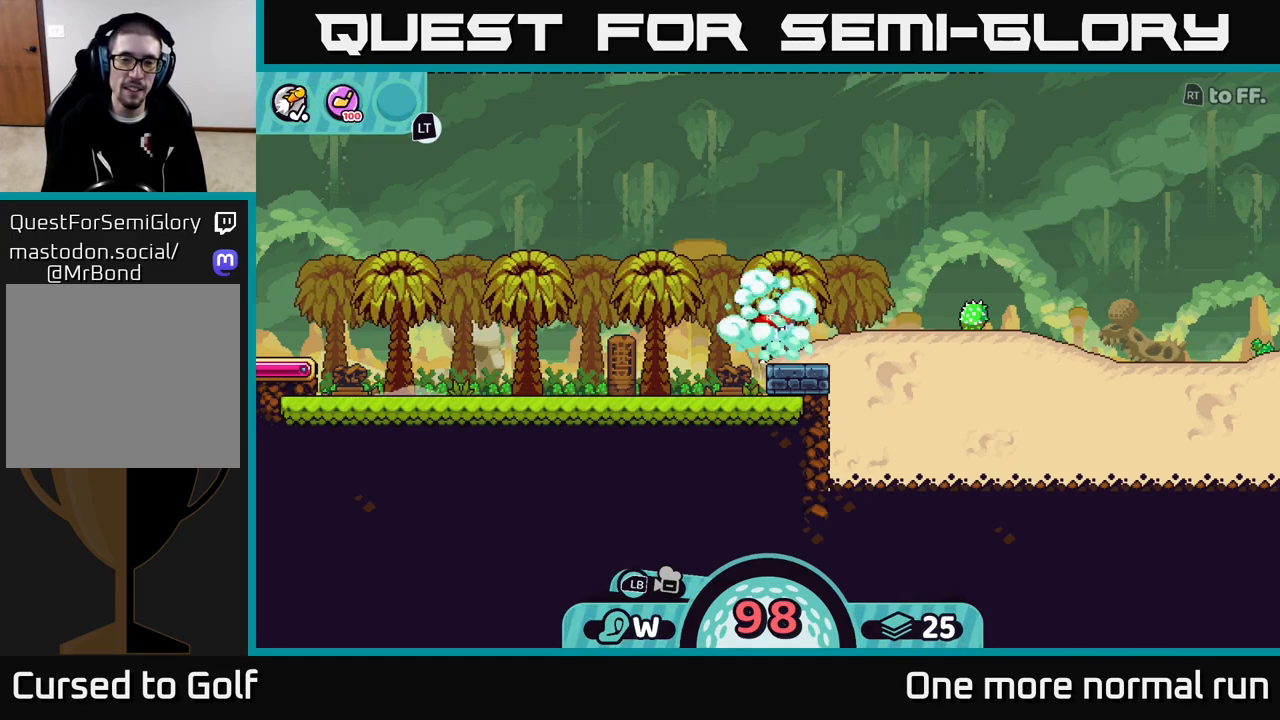
{"dt_ms": 1000, "buttons": ["A"], "left_stick": "center", "right_stick": "center", "button_events": [[833, "A", "down"]]}
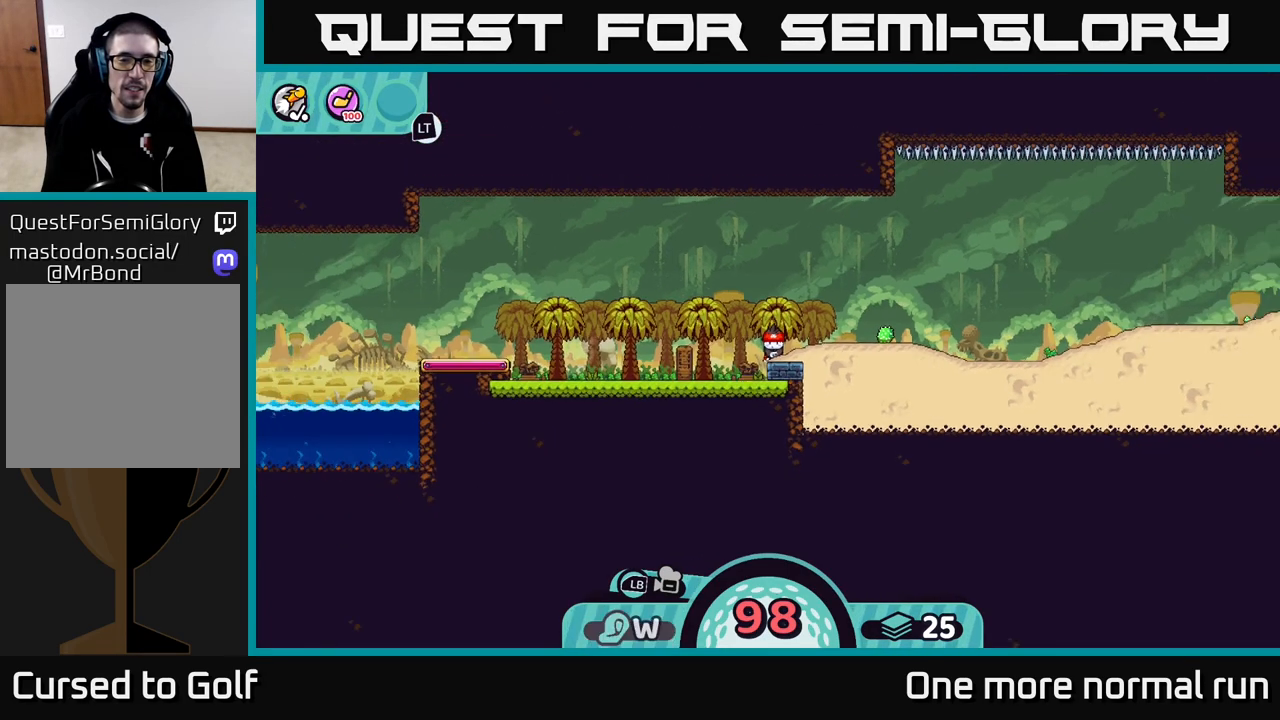
{"dt_ms": 500, "buttons": [], "left_stick": "center", "right_stick": "center", "button_events": [[17, "A", "up"]]}
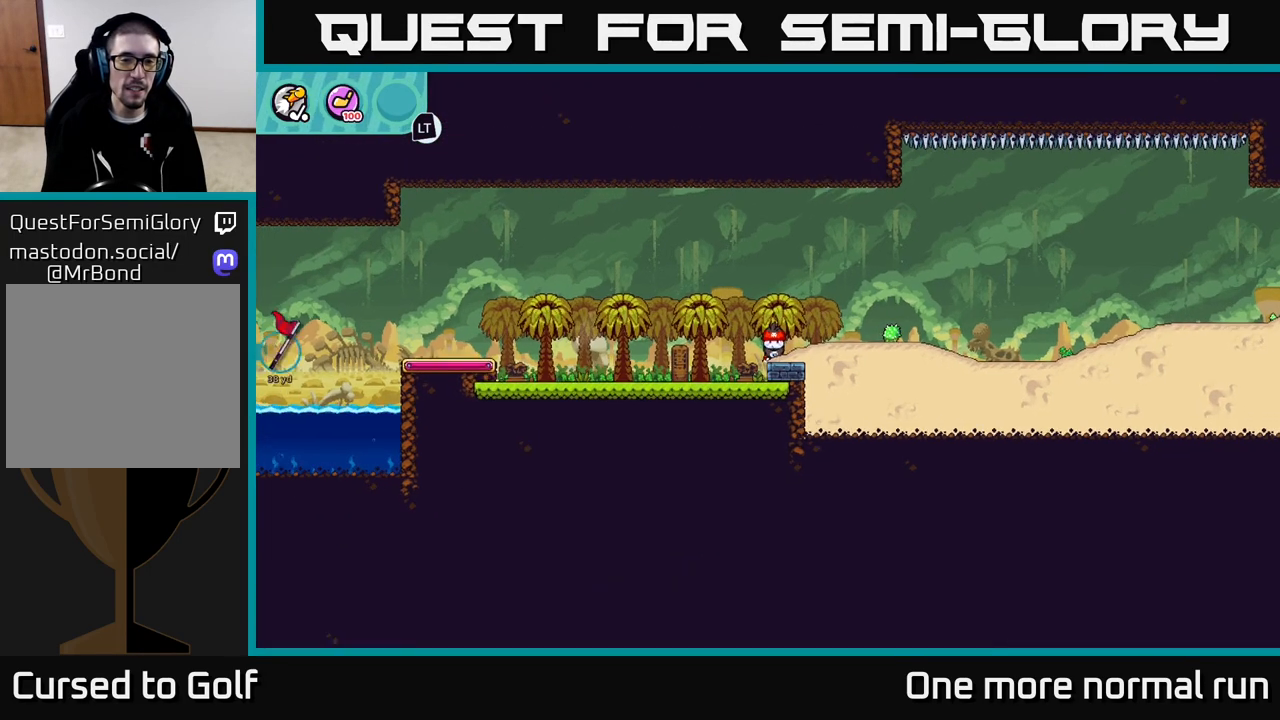
{"dt_ms": 500, "buttons": [], "left_stick": "left", "right_stick": "center", "button_events": [[17, "B", "down"], [83, "B", "up"]]}
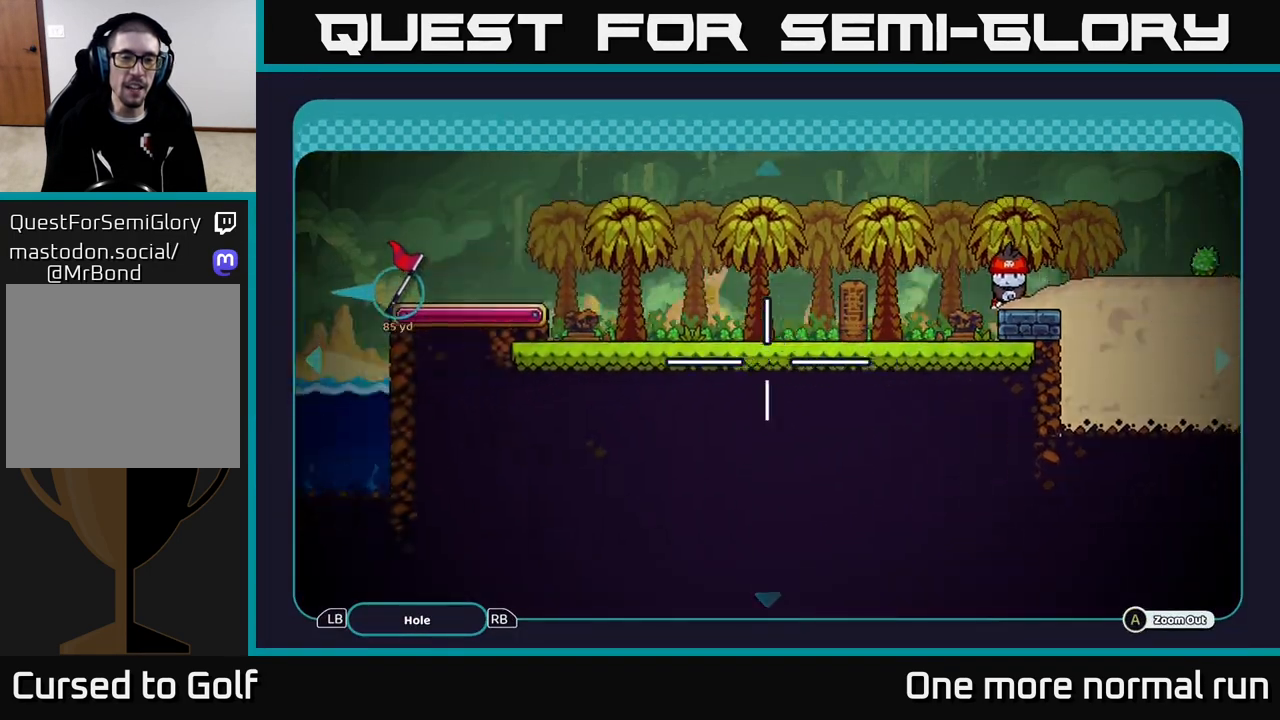
{"dt_ms": 500, "buttons": [], "left_stick": "left", "right_stick": "center", "button_events": []}
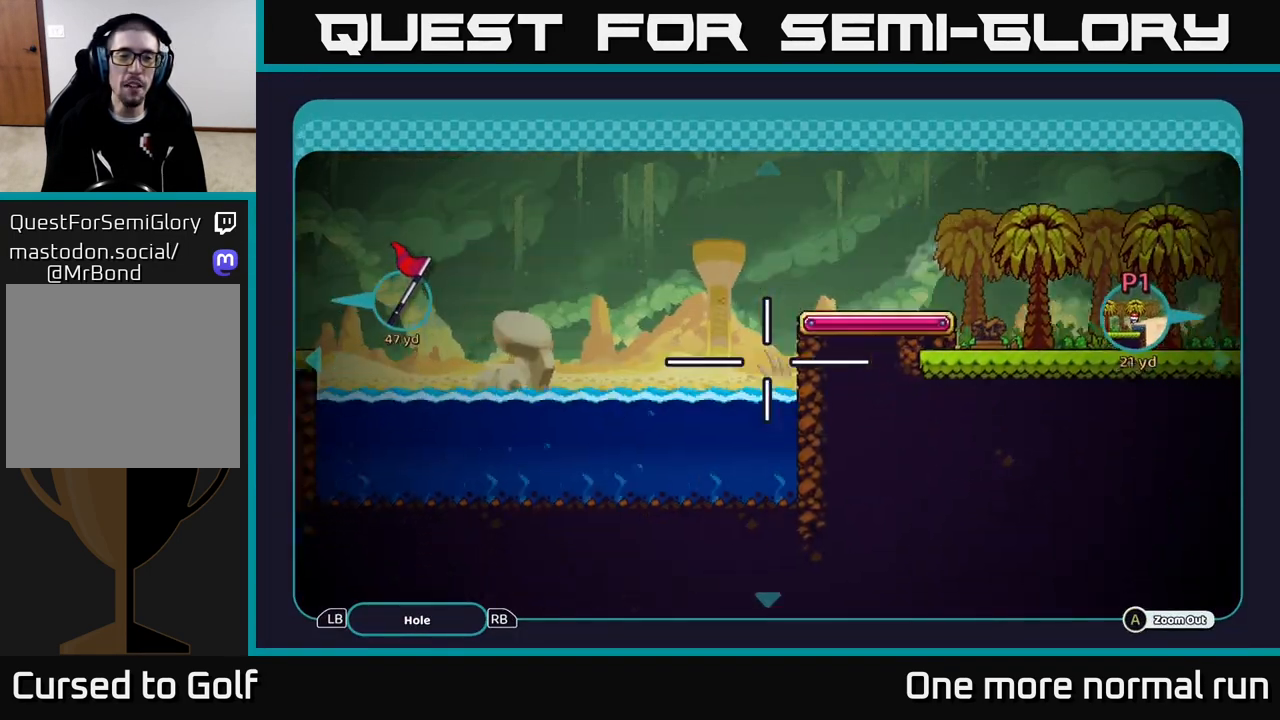
{"dt_ms": 500, "buttons": [], "left_stick": "left", "right_stick": "center", "button_events": []}
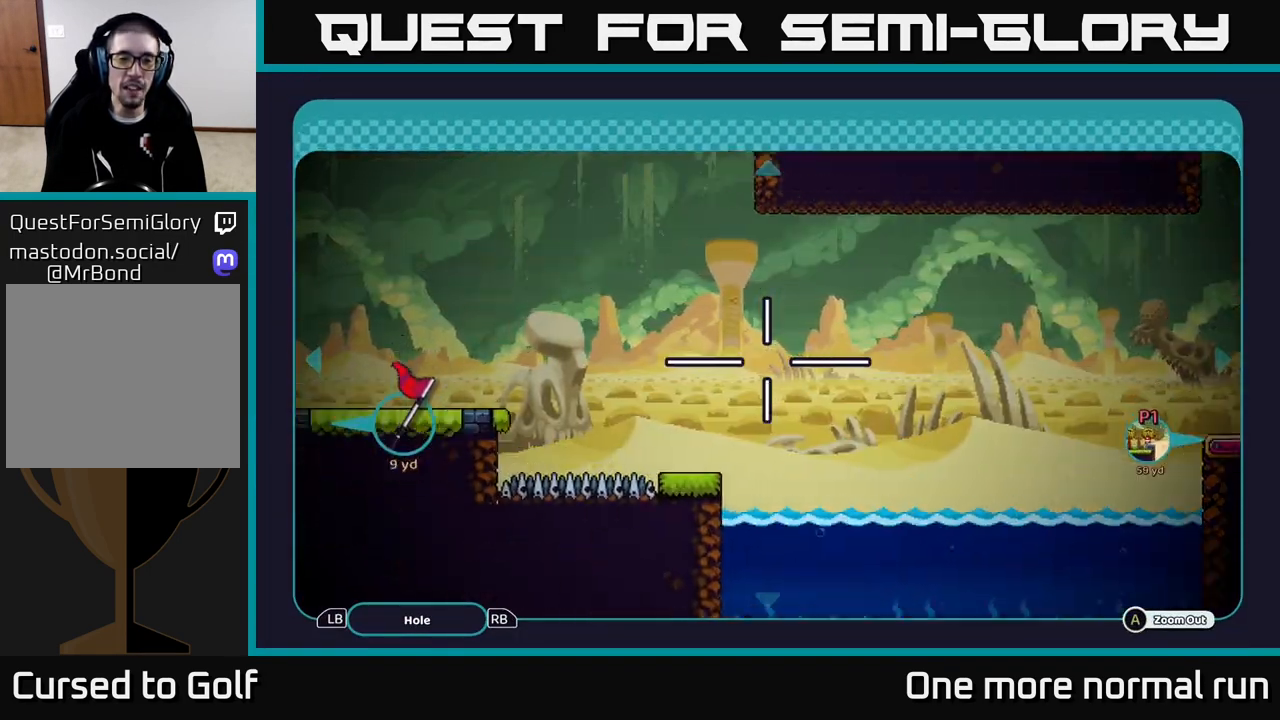
{"dt_ms": 500, "buttons": [], "left_stick": "center", "right_stick": "center", "button_events": []}
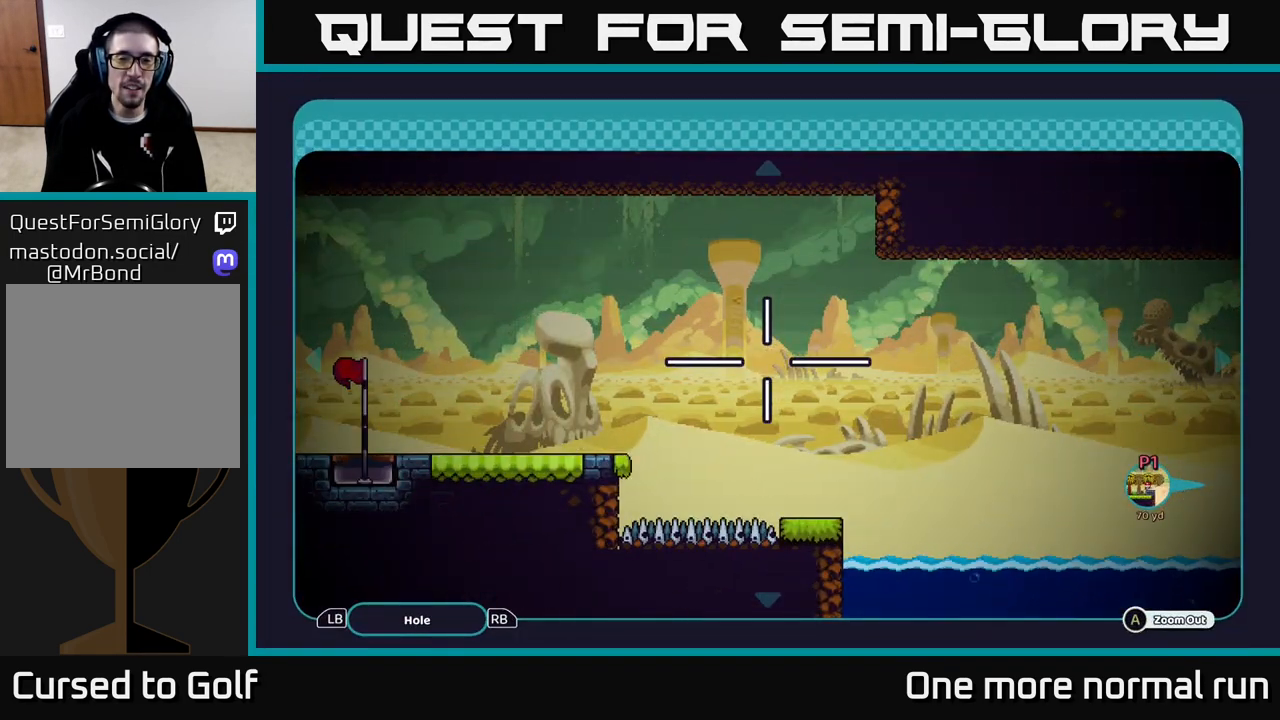
{"dt_ms": 500, "buttons": [], "left_stick": "left", "right_stick": "center", "button_events": []}
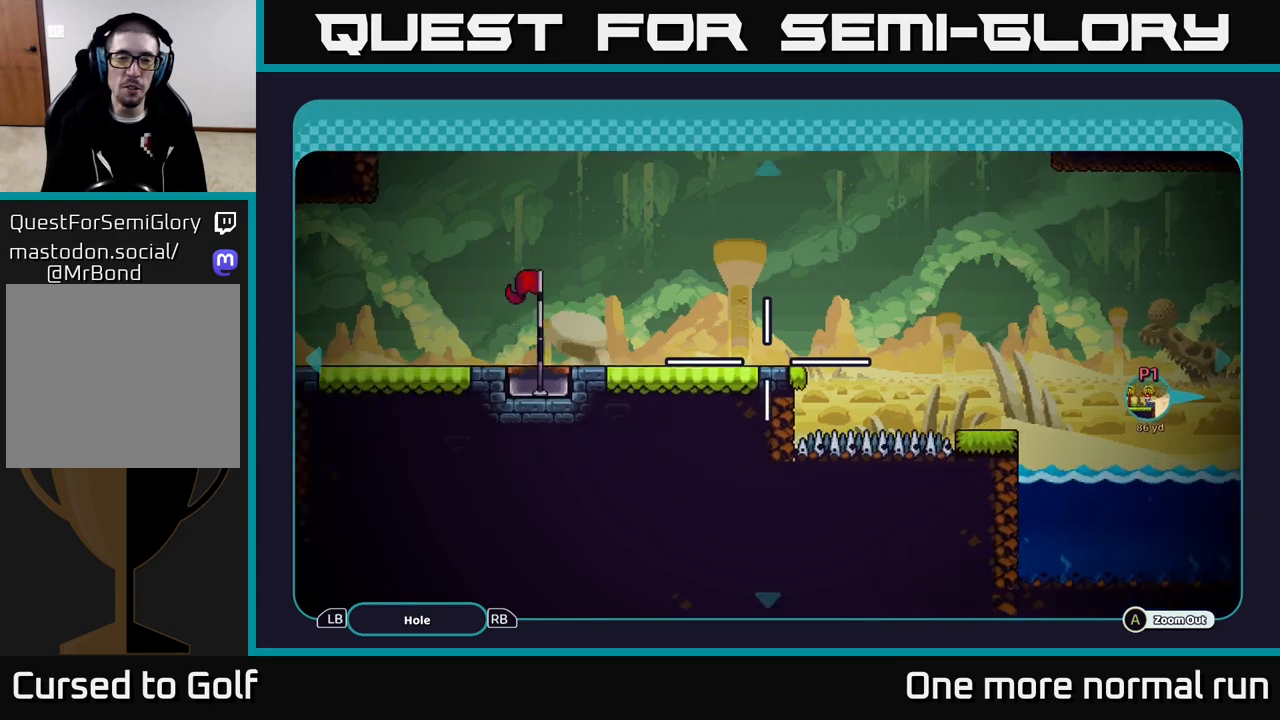
{"dt_ms": 500, "buttons": [], "left_stick": "center", "right_stick": "center", "button_events": []}
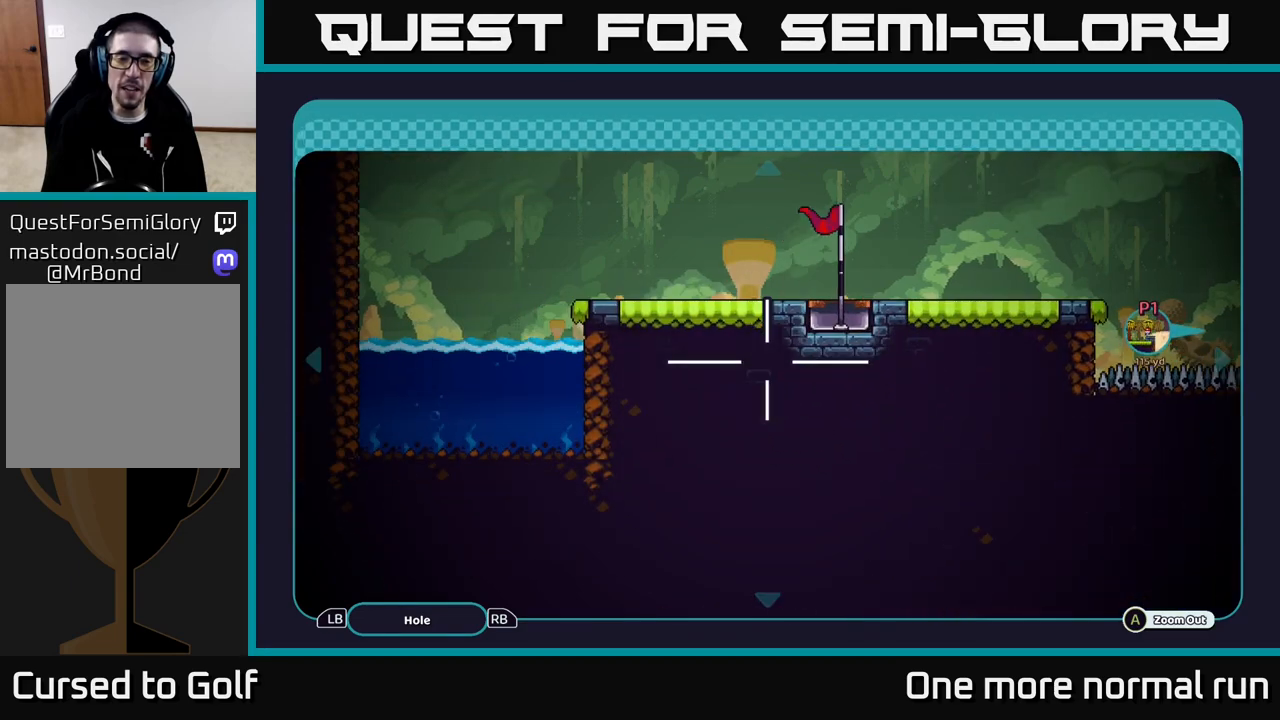
{"dt_ms": 500, "buttons": [], "left_stick": "up-right", "right_stick": "center", "button_events": []}
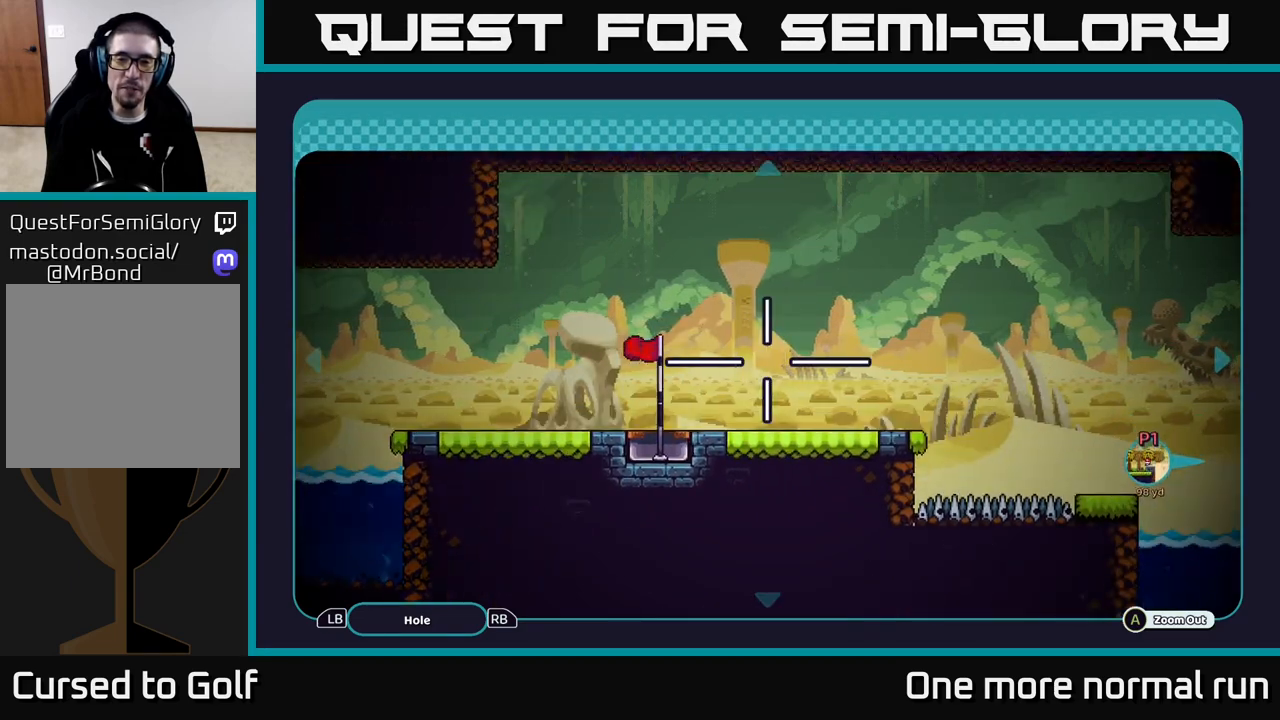
{"dt_ms": 1000, "buttons": ["A"], "left_stick": "center", "right_stick": "center", "button_events": [[167, "B", "down"], [250, "B", "up"], [983, "A", "down"]]}
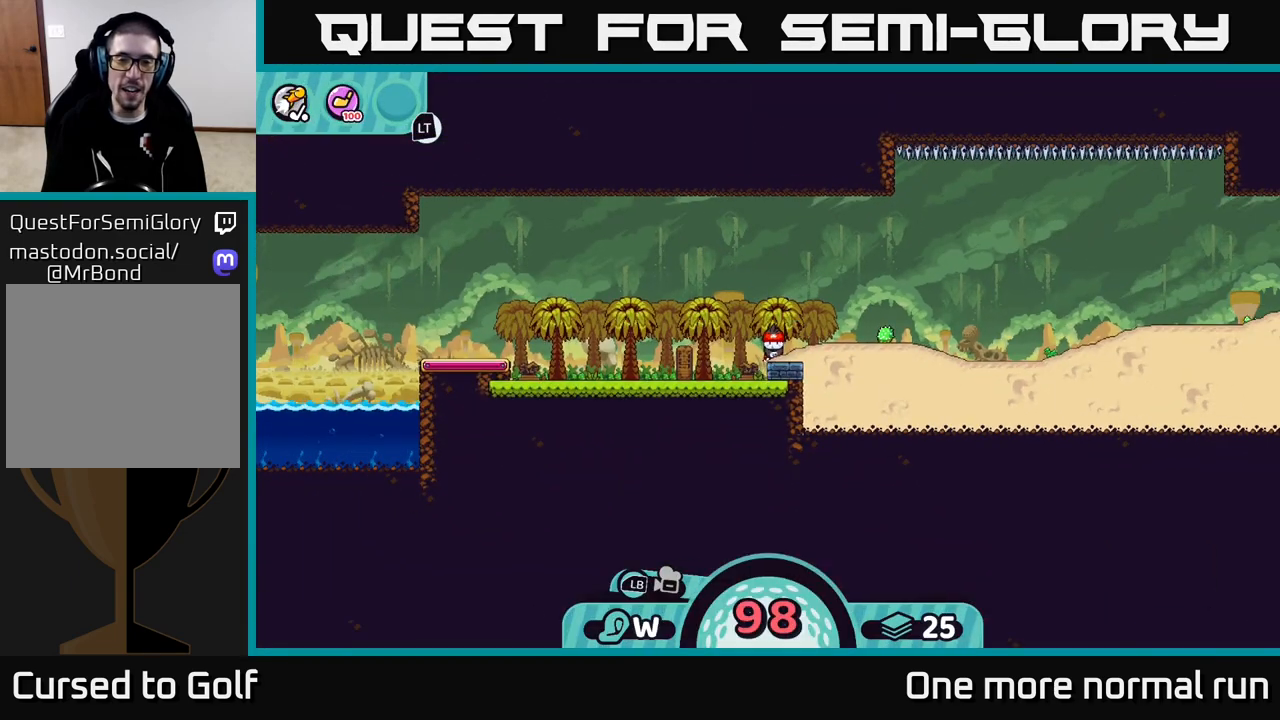
{"dt_ms": 500, "buttons": [], "left_stick": "center", "right_stick": "center", "button_events": [[67, "A", "up"]]}